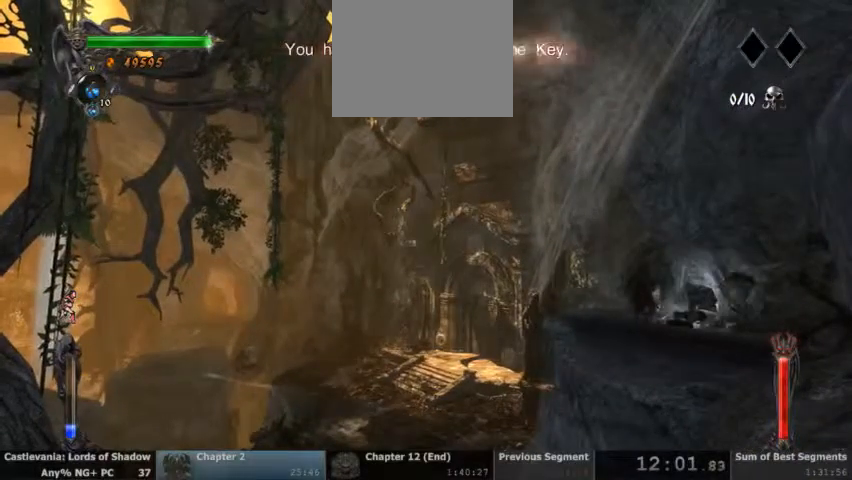
Gameplay with a controller (PlayStation layout); each line is a JSON object with the inputs held at the frame after it (dt_ms = milliseconds from this image to that frame). "events" lists button and stick changes between this image and that frame as [ms after this image, input, new state], when the widget could be followed in between. Not read: HOME L1 L3 R1 R3 SELECT START.
{"dt_ms": 500, "buttons": []}
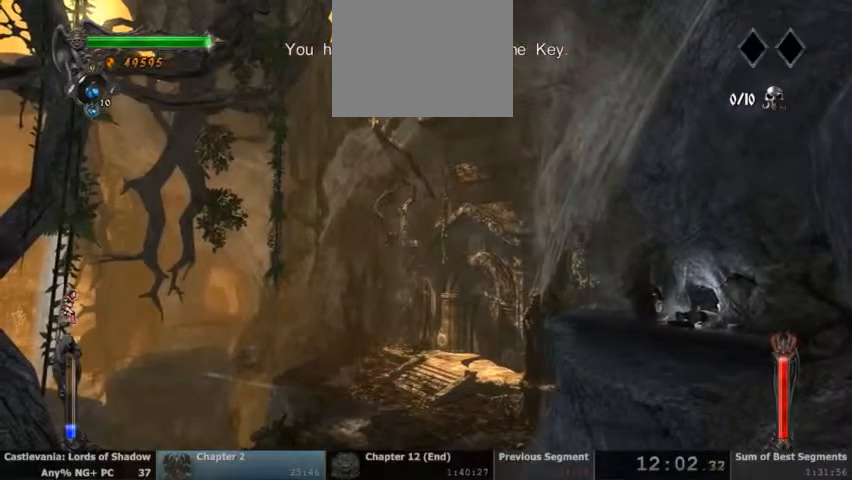
{"dt_ms": 500, "buttons": [], "events": []}
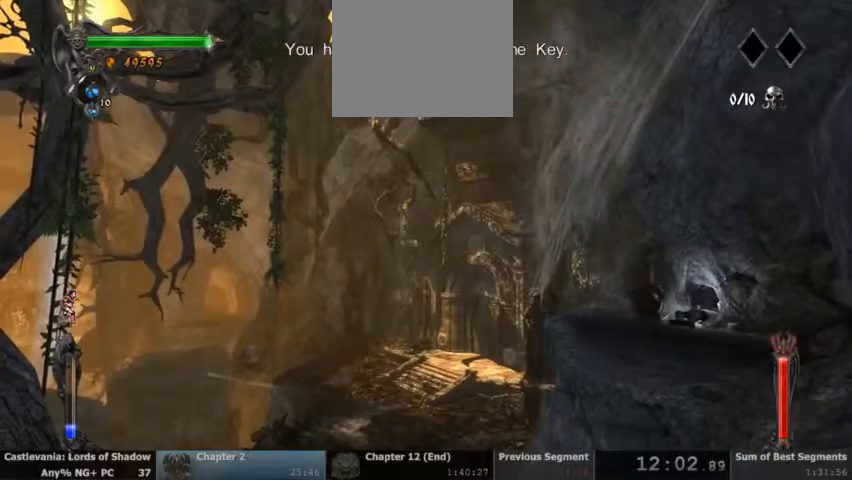
{"dt_ms": 500, "buttons": [], "events": []}
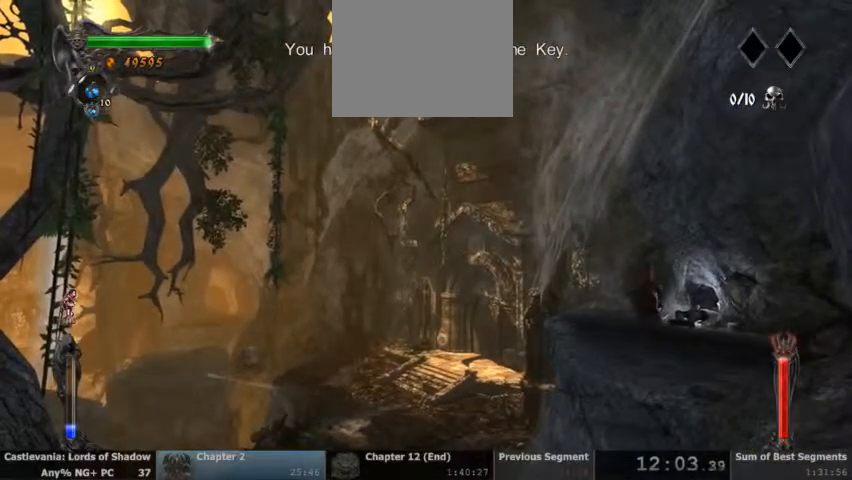
{"dt_ms": 500, "buttons": [], "events": [[233, "SQUARE", "down"], [300, "SQUARE", "up"], [433, "SQUARE", "down"], [500, "SQUARE", "up"]]}
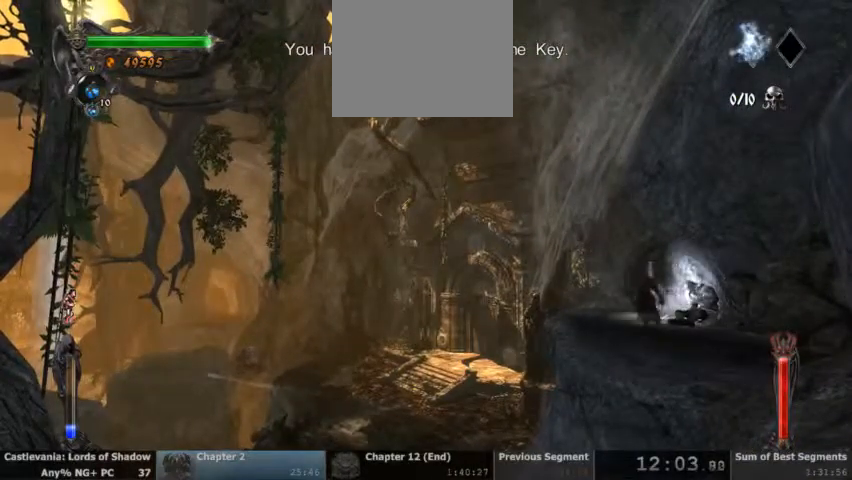
{"dt_ms": 500, "buttons": ["SQUARE"], "events": [[100, "SQUARE", "down"], [200, "SQUARE", "up"], [300, "SQUARE", "down"], [367, "SQUARE", "up"], [467, "SQUARE", "down"]]}
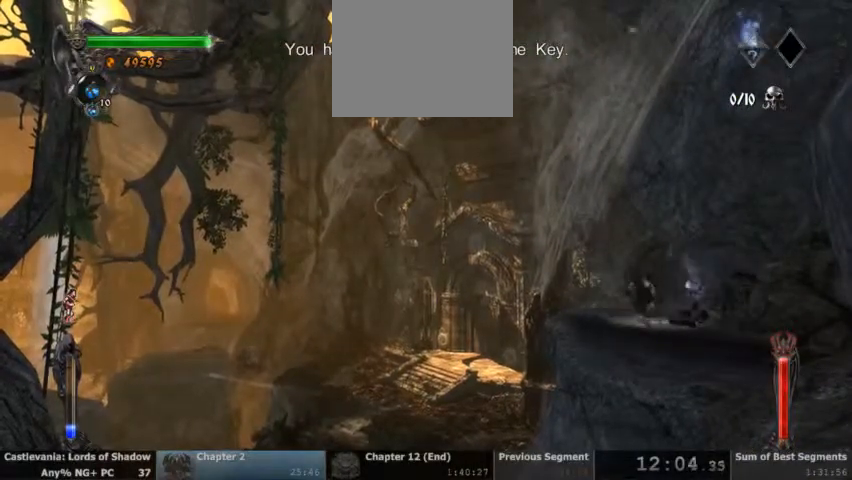
{"dt_ms": 500, "buttons": ["SQUARE"], "events": [[33, "SQUARE", "up"], [167, "SQUARE", "down"], [233, "SQUARE", "up"], [333, "SQUARE", "down"], [433, "SQUARE", "up"], [500, "SQUARE", "down"]]}
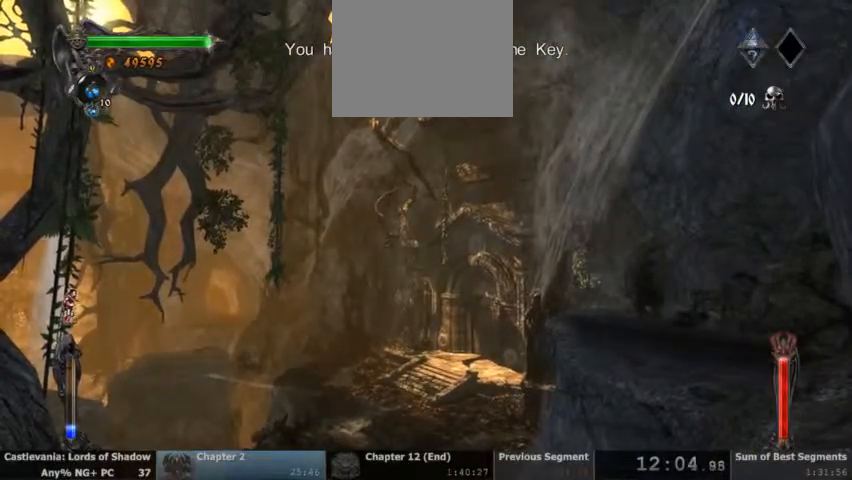
{"dt_ms": 500, "buttons": [], "events": [[100, "SQUARE", "up"], [200, "SQUARE", "down"], [267, "SQUARE", "up"], [367, "SQUARE", "down"], [433, "SQUARE", "up"]]}
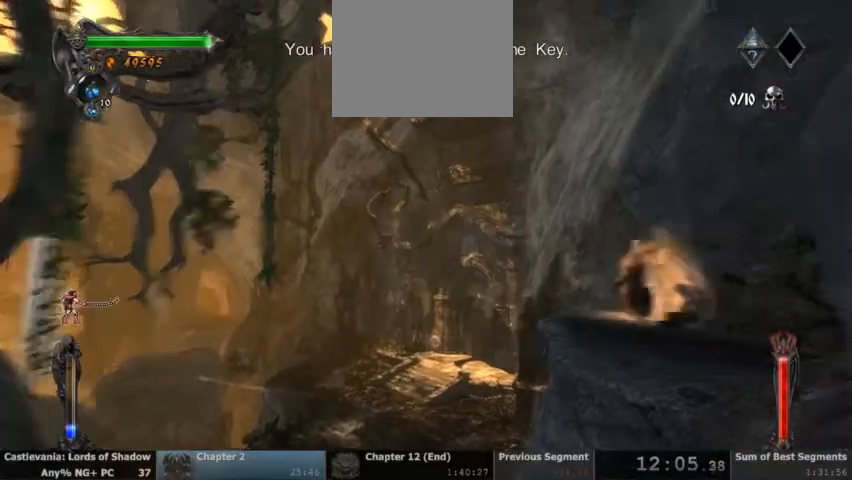
{"dt_ms": 500, "buttons": [], "events": [[67, "SQUARE", "down"], [133, "SQUARE", "up"], [200, "SQUARE", "down"], [267, "SQUARE", "up"]]}
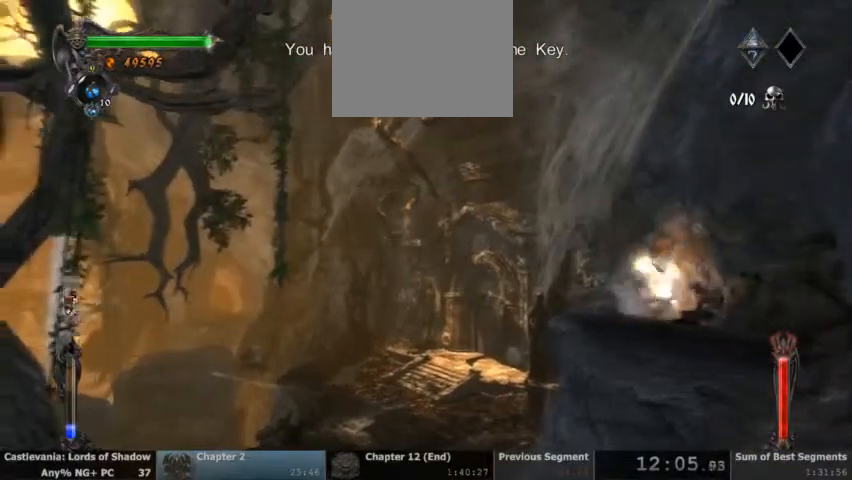
{"dt_ms": 500, "buttons": [], "events": [[33, "L2", "down"], [233, "L2", "up"]]}
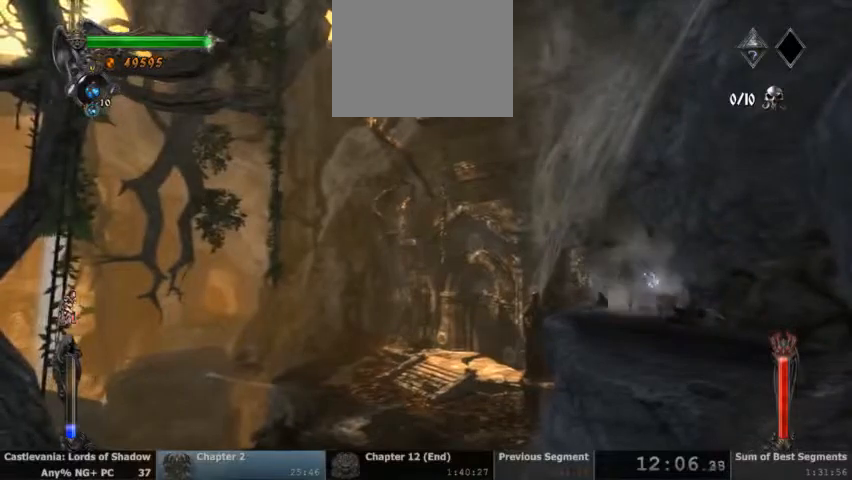
{"dt_ms": 500, "buttons": ["TRIANGLE"], "events": [[500, "TRIANGLE", "down"]]}
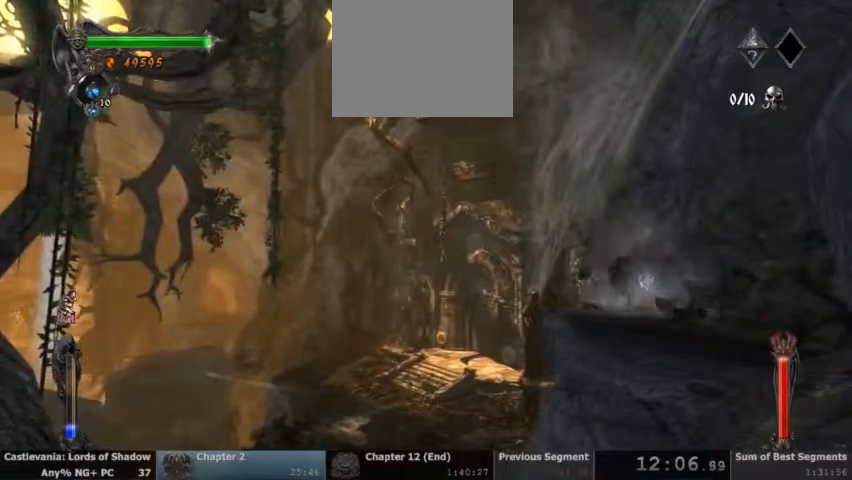
{"dt_ms": 500, "buttons": ["CROSS"], "events": [[133, "TRIANGLE", "up"], [300, "CROSS", "down"], [400, "CROSS", "up"], [500, "CROSS", "down"]]}
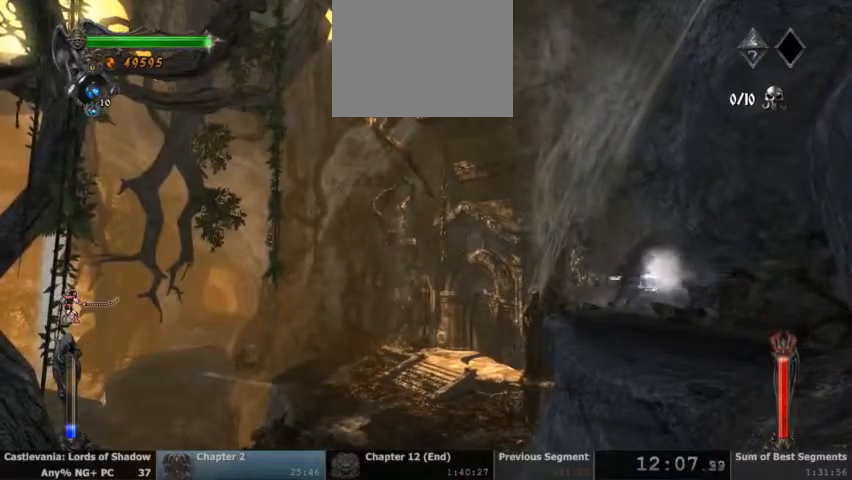
{"dt_ms": 1000, "buttons": ["TRIANGLE", "L2"]}
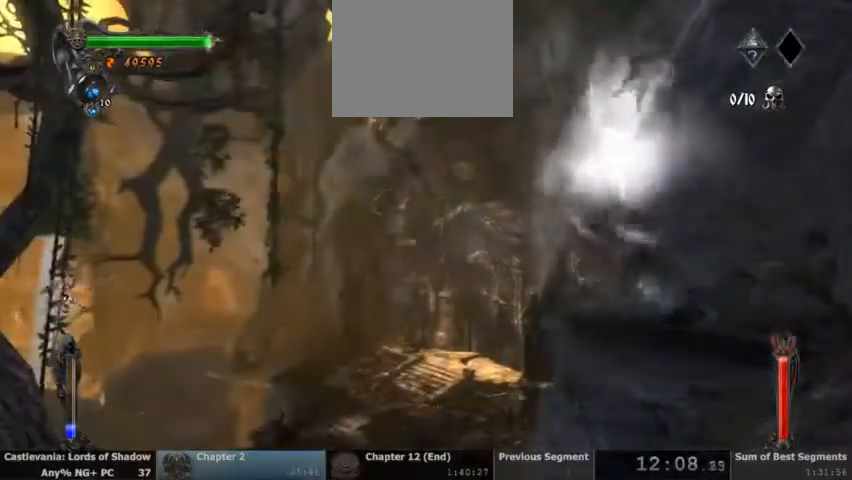
{"dt_ms": 500, "buttons": ["TRIANGLE", "L2"]}
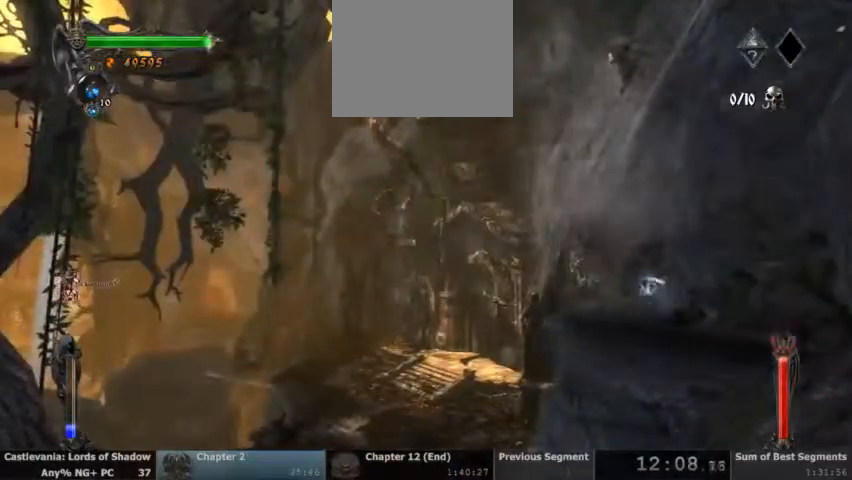
{"dt_ms": 500, "buttons": ["TRIANGLE", "L2"], "events": []}